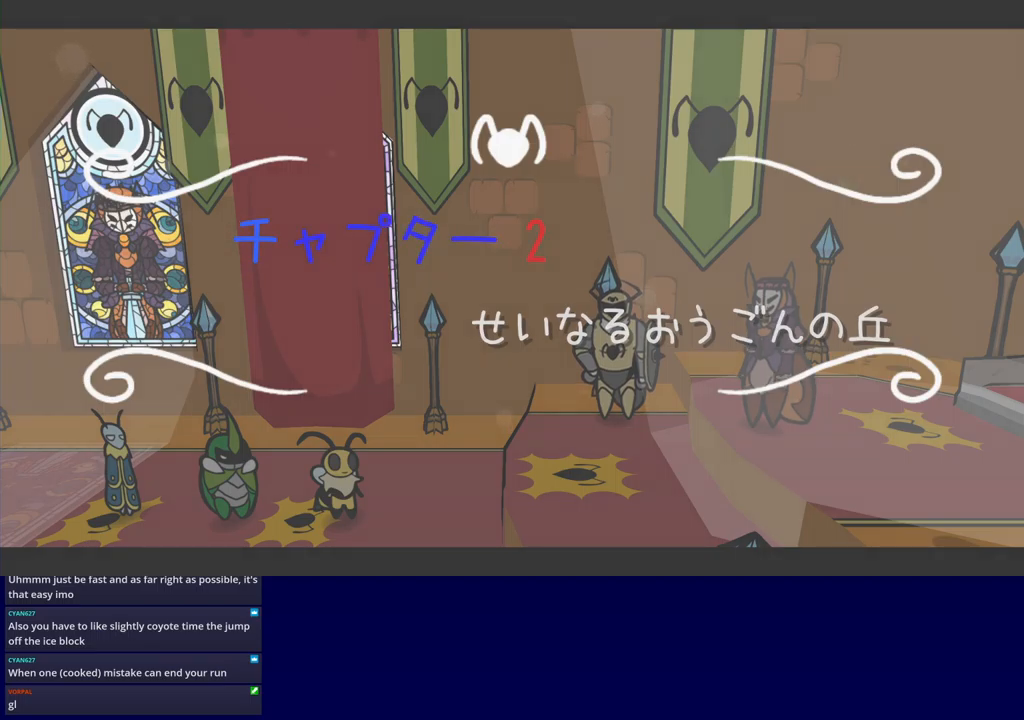
Gameplay with a controller (Xbox layout); each line is a JSON object with the inputs held at the frame after it. "events" lists button and stick changes between this image and that frame as [ms after this image, input, new state], when the widget could be followed in between. Not read: L1 L2 L3 R1 R2 R3 left_stick right_stick.
{"buttons": ["B", "DPAD_UP", "DPAD_LEFT"], "events": []}
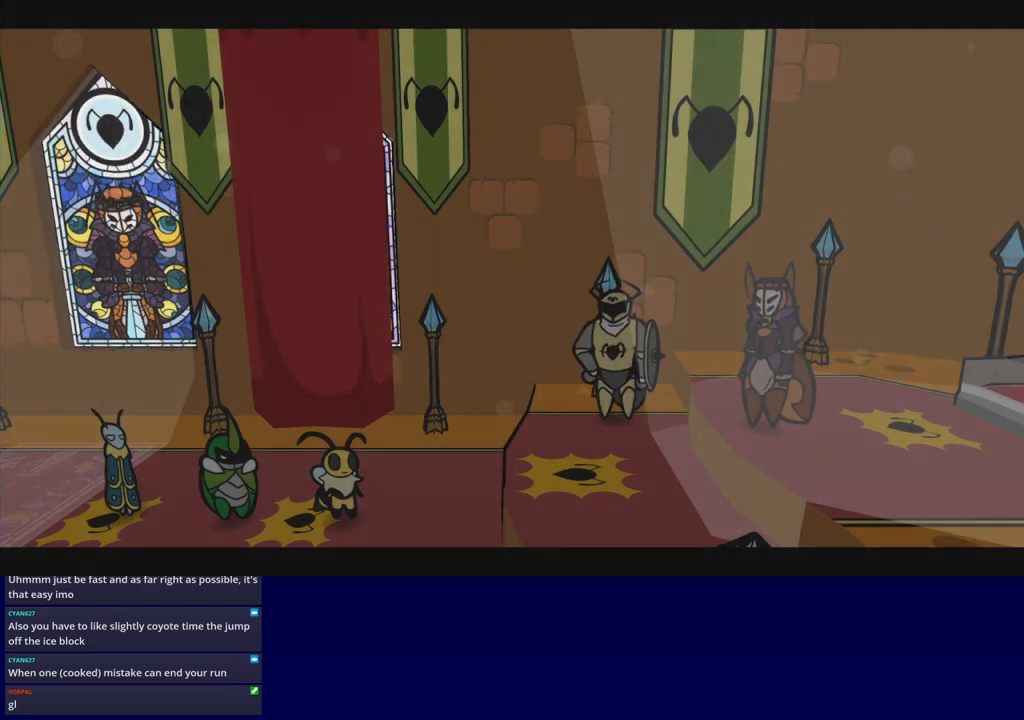
{"buttons": ["B", "DPAD_UP", "DPAD_LEFT"], "events": []}
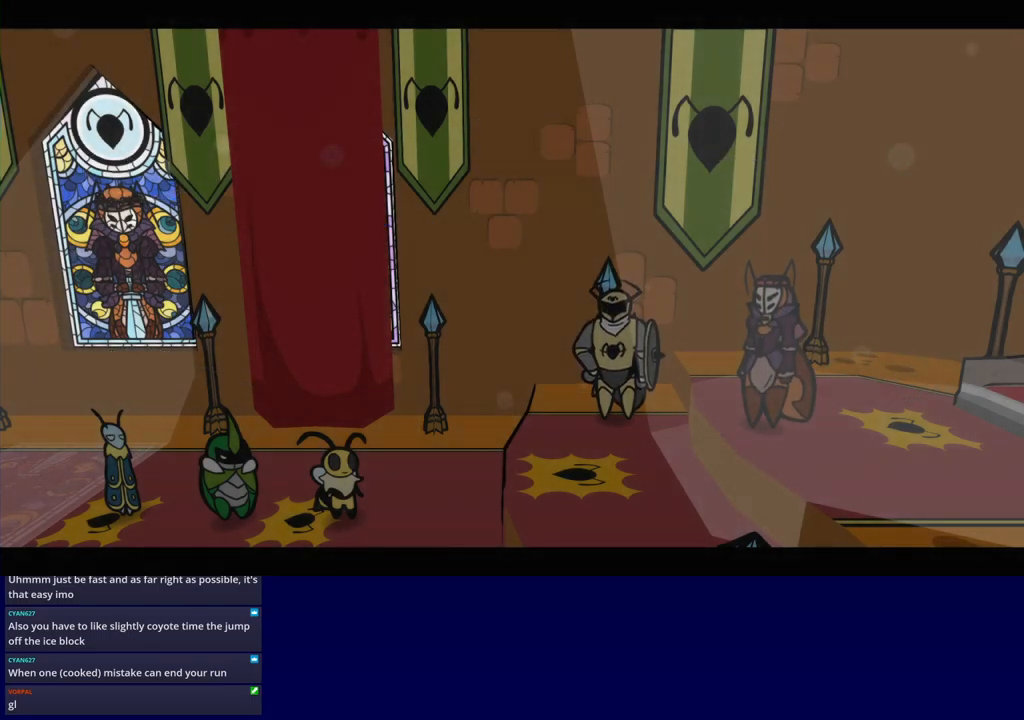
{"buttons": ["B", "DPAD_UP", "DPAD_LEFT"], "events": []}
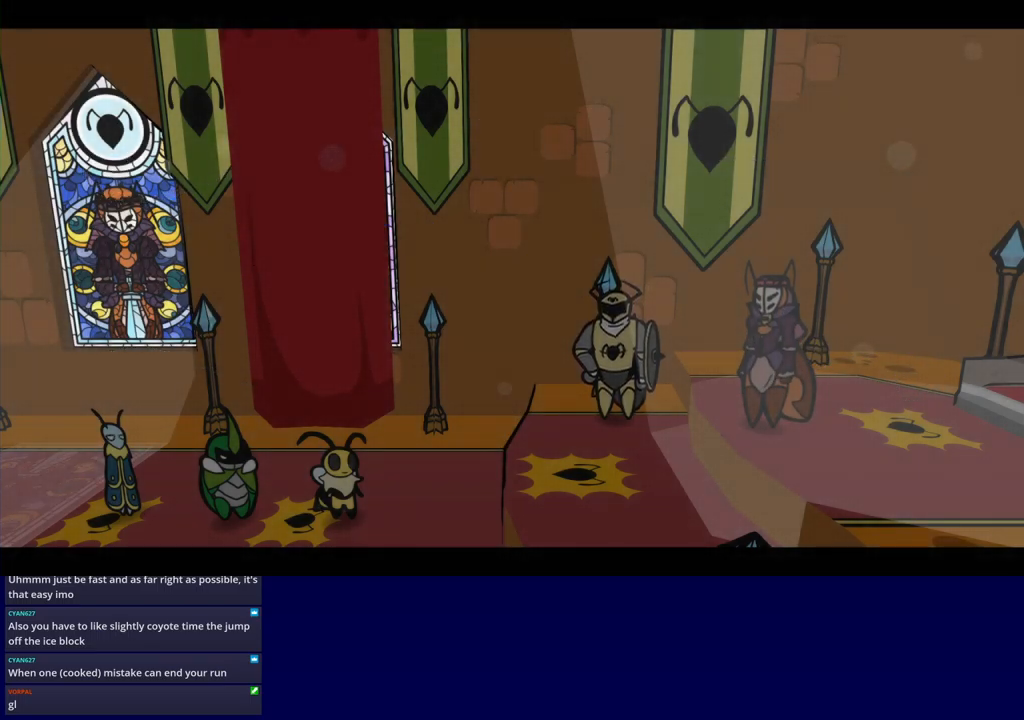
{"buttons": ["DPAD_UP", "DPAD_LEFT"], "events": [[500, "B", "up"]]}
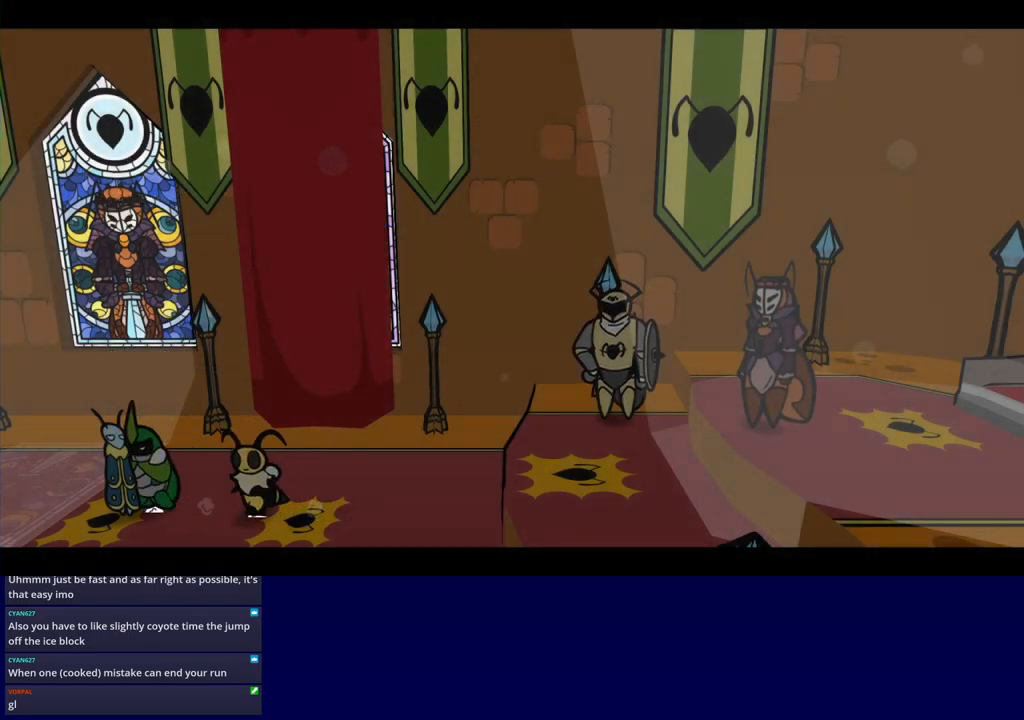
{"buttons": ["DPAD_UP", "DPAD_LEFT"], "events": []}
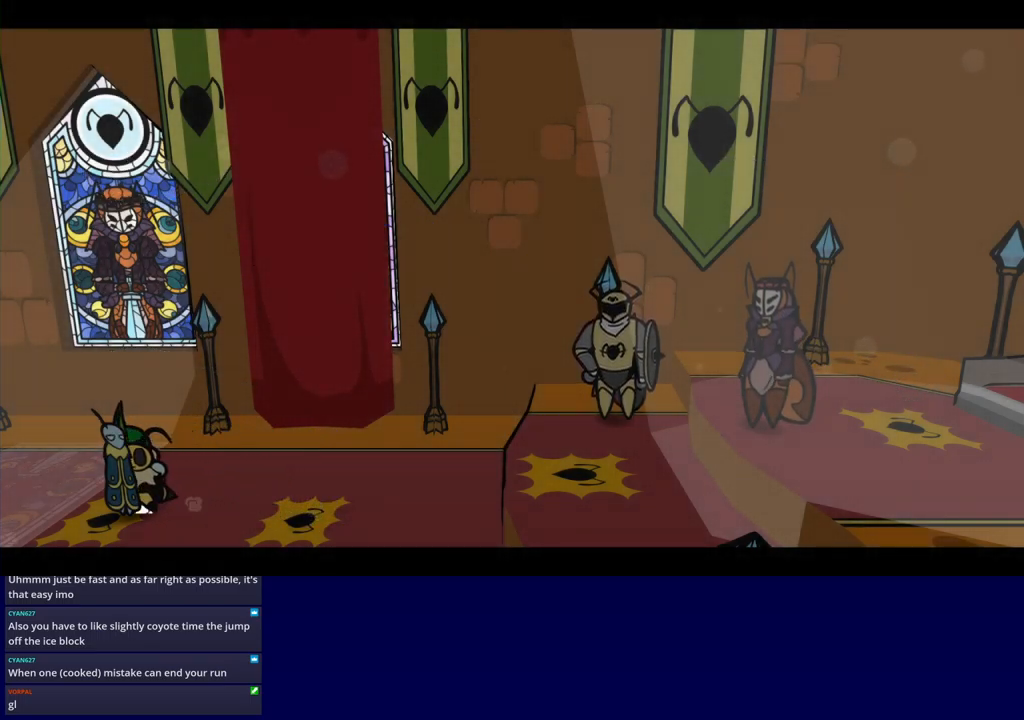
{"buttons": ["DPAD_UP", "DPAD_LEFT"], "events": []}
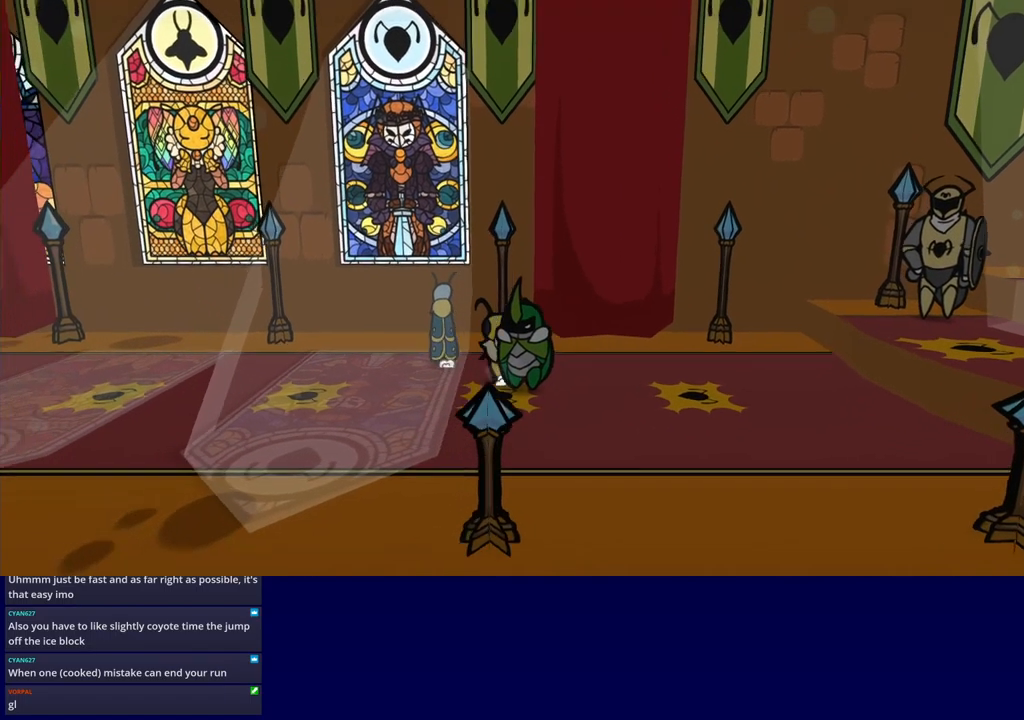
{"buttons": ["DPAD_LEFT"], "events": [[417, "A", "down"], [450, "A", "up"], [483, "DPAD_UP", "up"]]}
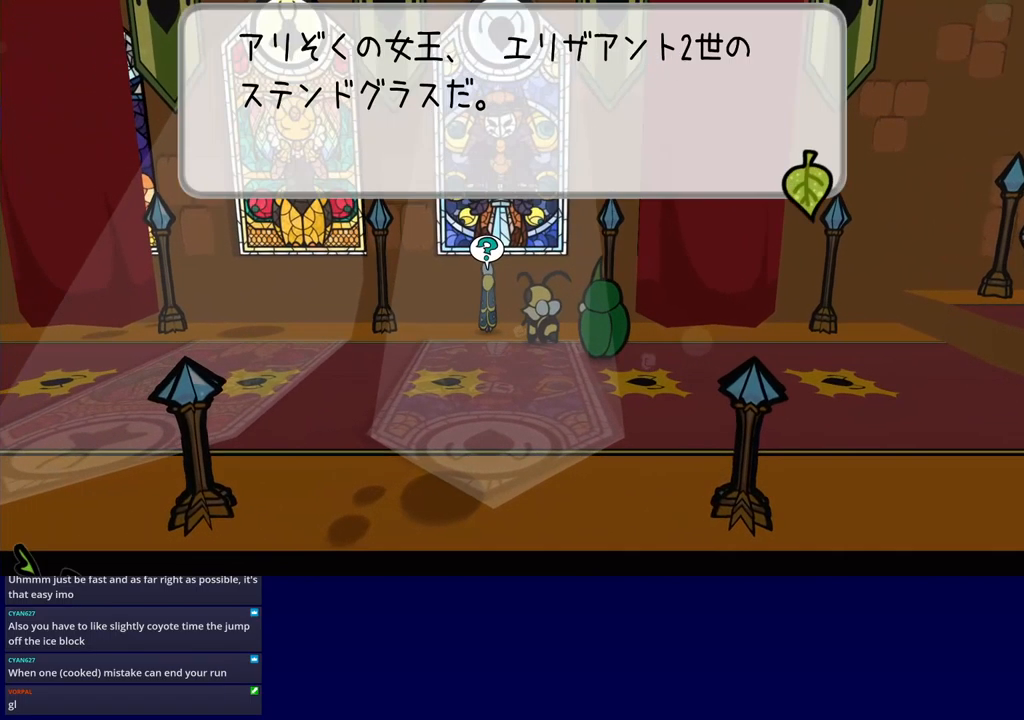
{"buttons": ["DPAD_LEFT"], "events": [[17, "DPAD_DOWN", "down"], [33, "B", "down"], [83, "B", "up"], [383, "DPAD_DOWN", "up"]]}
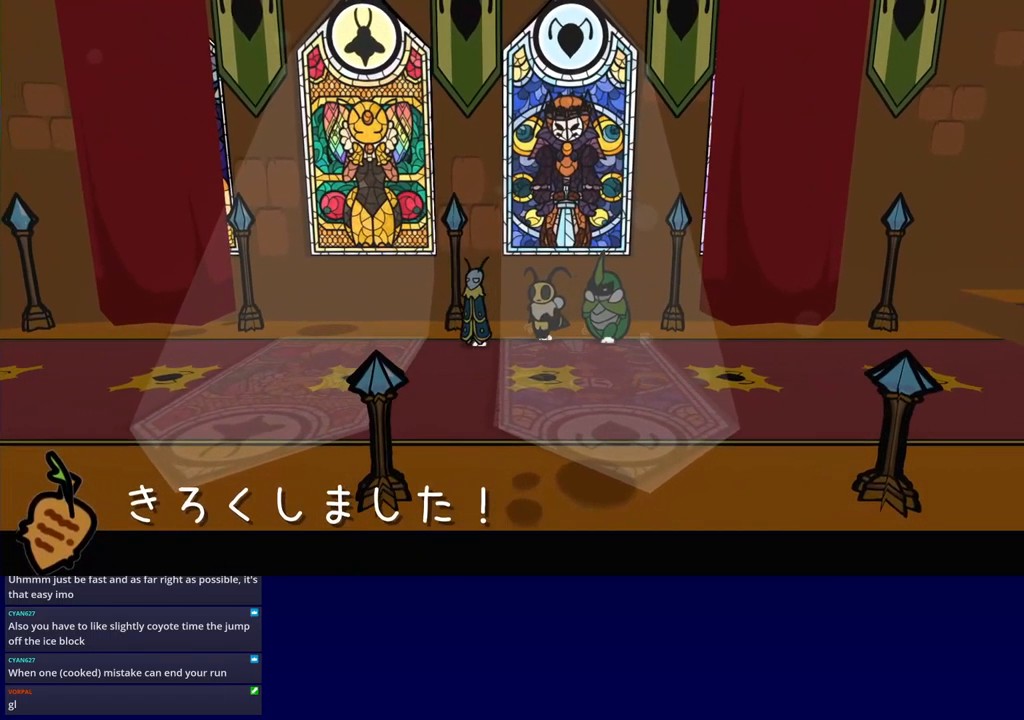
{"buttons": ["DPAD_UP", "DPAD_LEFT"], "events": [[234, "DPAD_UP", "down"]]}
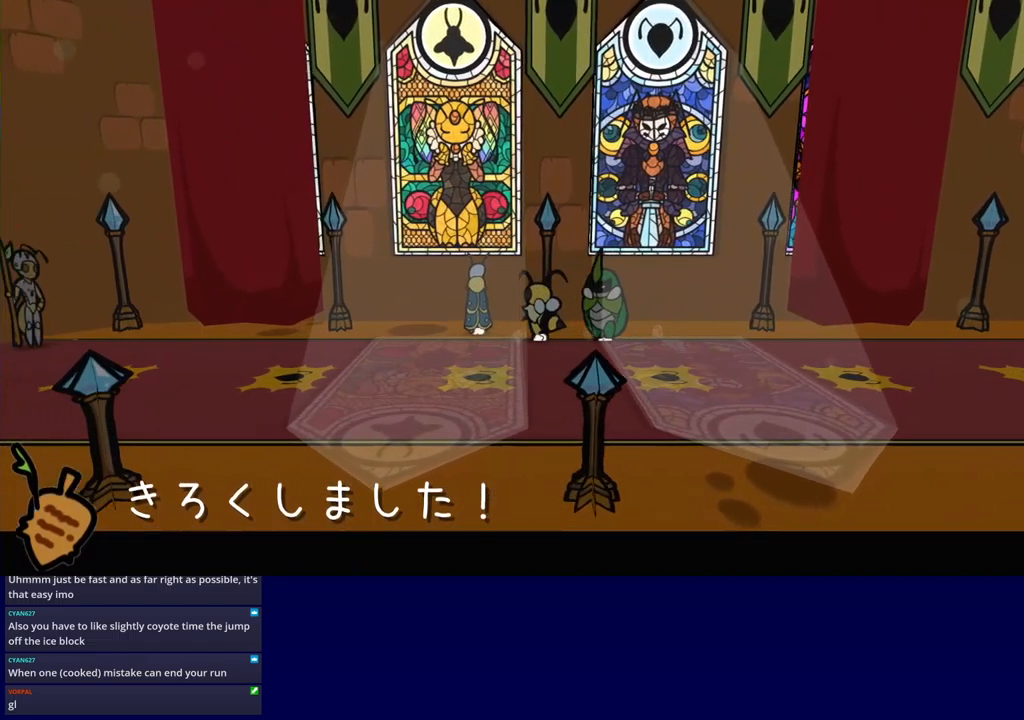
{"buttons": ["DPAD_DOWN", "DPAD_LEFT"], "events": [[67, "A", "down"], [100, "A", "up"], [134, "DPAD_UP", "up"], [150, "DPAD_DOWN", "down"], [167, "B", "down"], [217, "B", "up"]]}
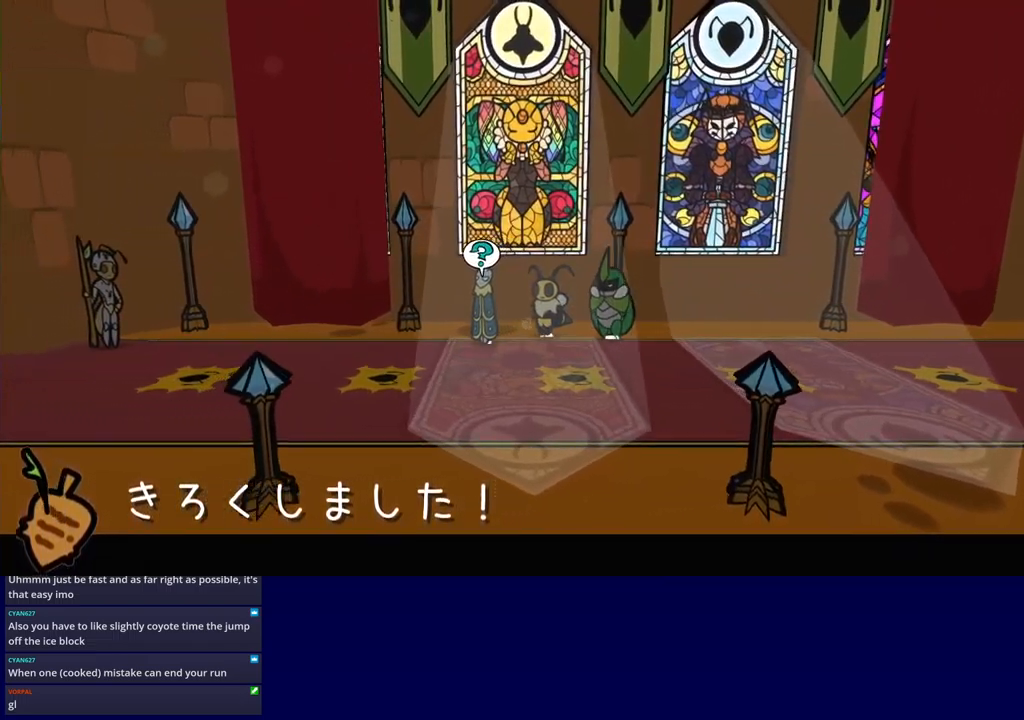
{"buttons": ["DPAD_LEFT"], "events": [[267, "DPAD_DOWN", "up"]]}
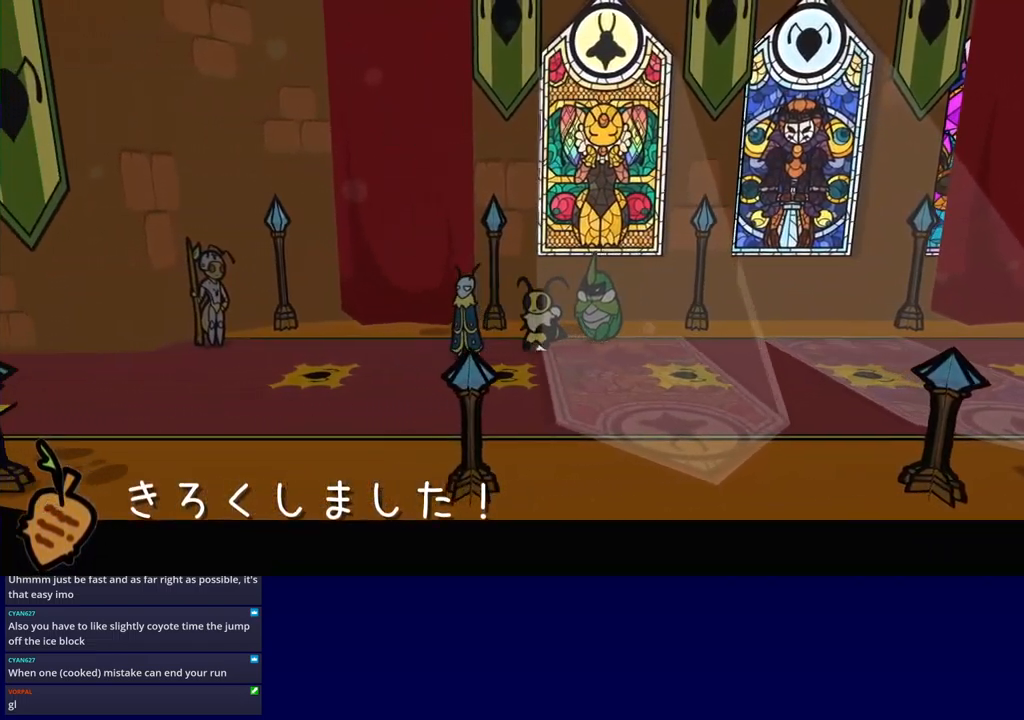
{"buttons": ["DPAD_LEFT"], "events": []}
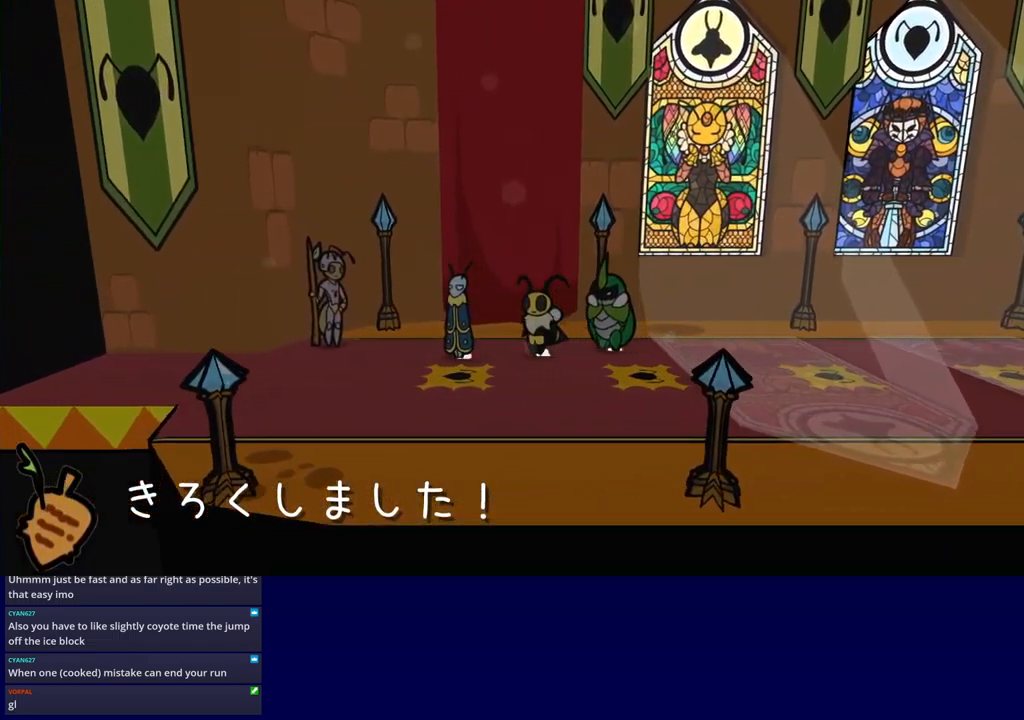
{"buttons": ["DPAD_LEFT"], "events": []}
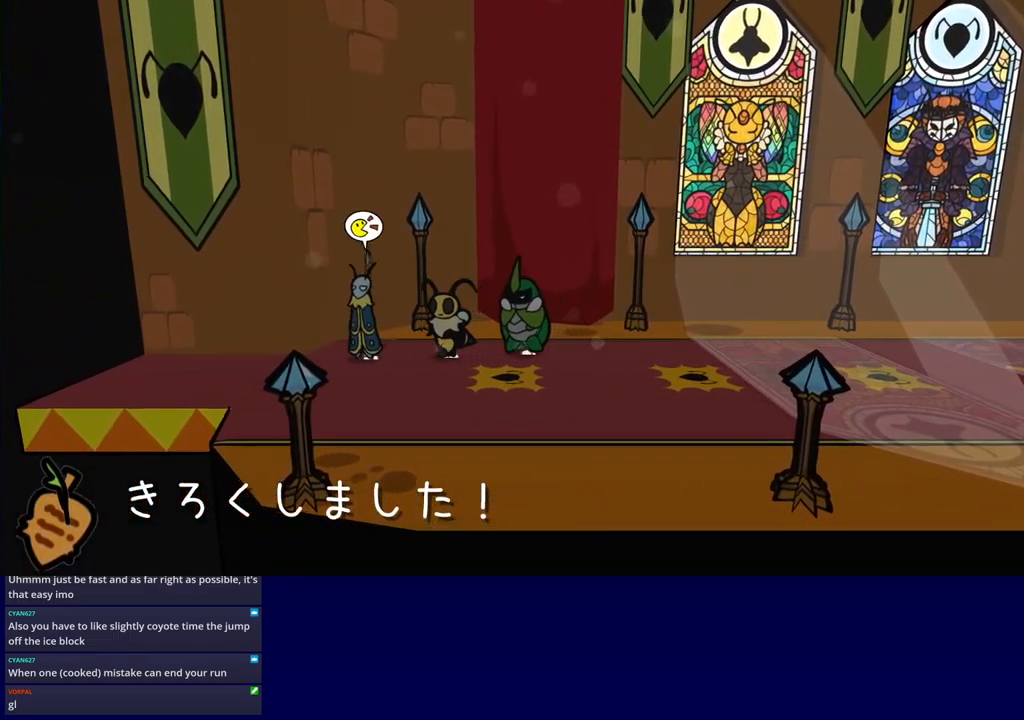
{"buttons": ["DPAD_LEFT"], "events": []}
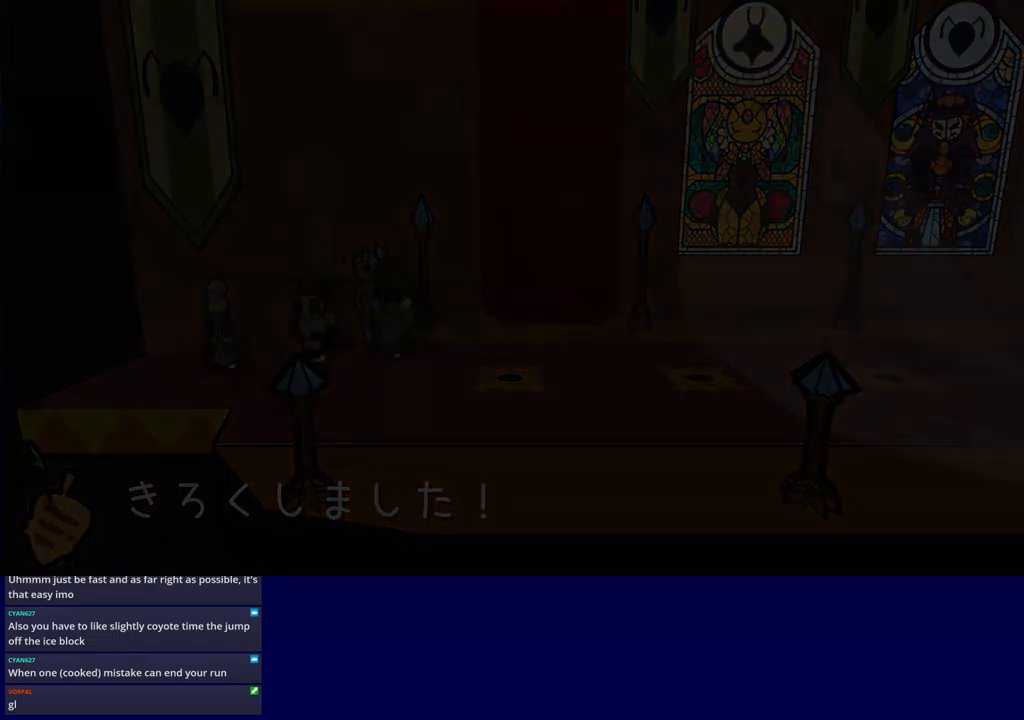
{"buttons": [], "events": [[67, "DPAD_LEFT", "up"], [267, "DPAD_LEFT", "down"], [417, "DPAD_LEFT", "up"]]}
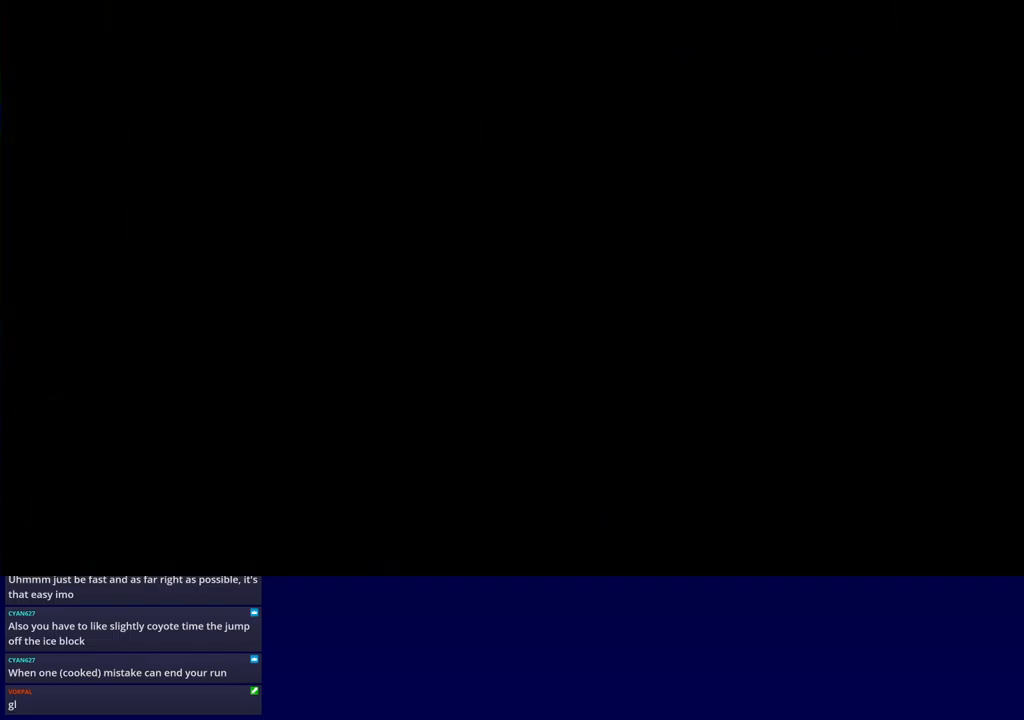
{"buttons": ["DPAD_DOWN", "DPAD_LEFT"], "events": [[17, "DPAD_LEFT", "down"], [400, "DPAD_DOWN", "down"]]}
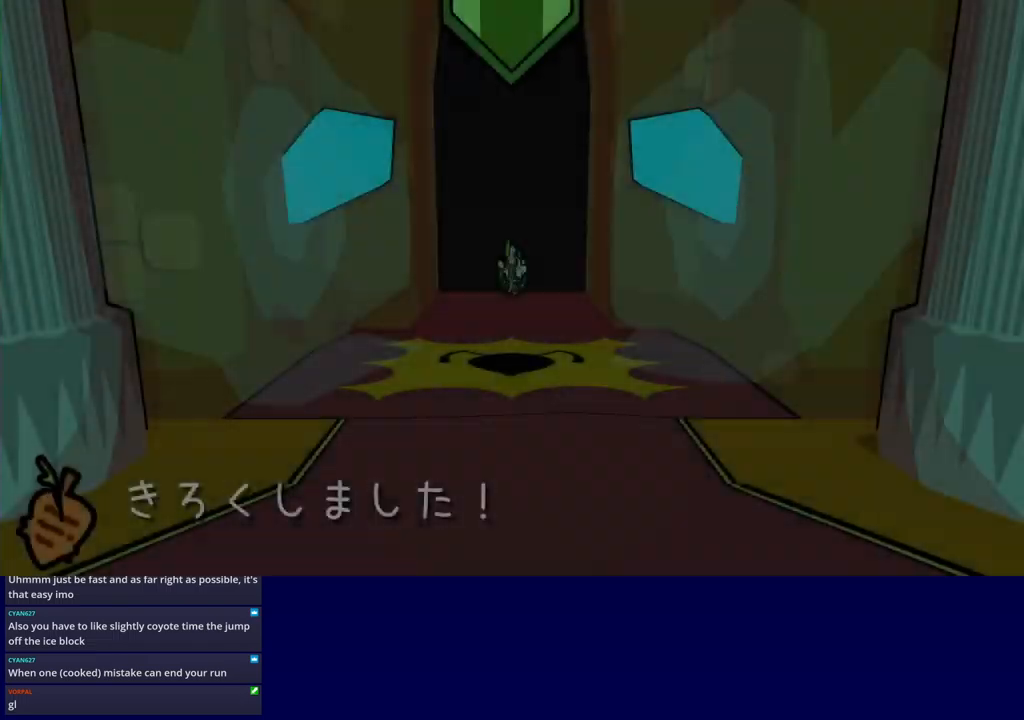
{"buttons": ["DPAD_DOWN", "DPAD_LEFT"], "events": [[234, "DPAD_DOWN", "up"], [267, "DPAD_LEFT", "up"], [417, "DPAD_DOWN", "down"], [434, "DPAD_LEFT", "down"]]}
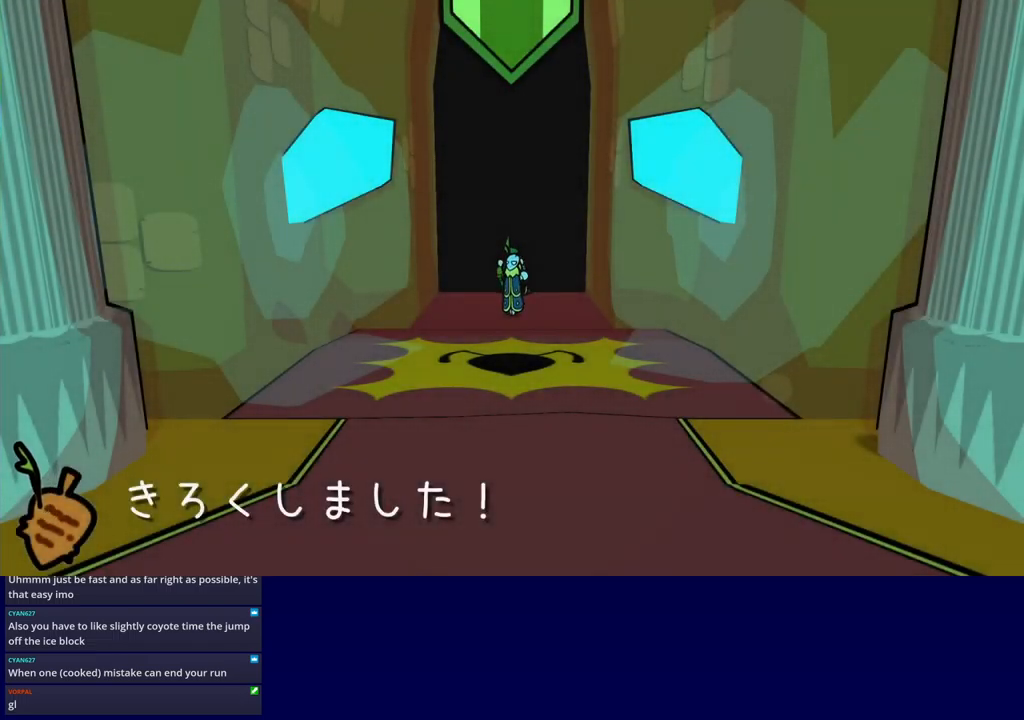
{"buttons": [], "events": [[167, "DPAD_DOWN", "up"], [234, "DPAD_DOWN", "down"], [317, "DPAD_LEFT", "up"], [384, "DPAD_DOWN", "up"], [417, "DPAD_UP", "down"], [484, "DPAD_UP", "up"]]}
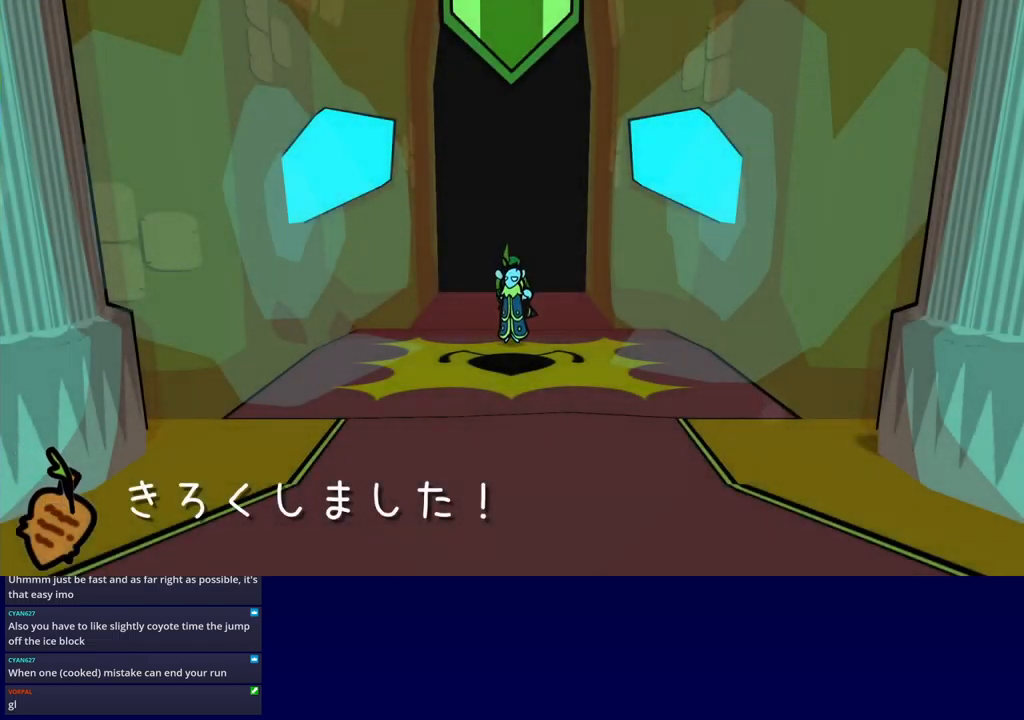
{"buttons": ["DPAD_DOWN"]}
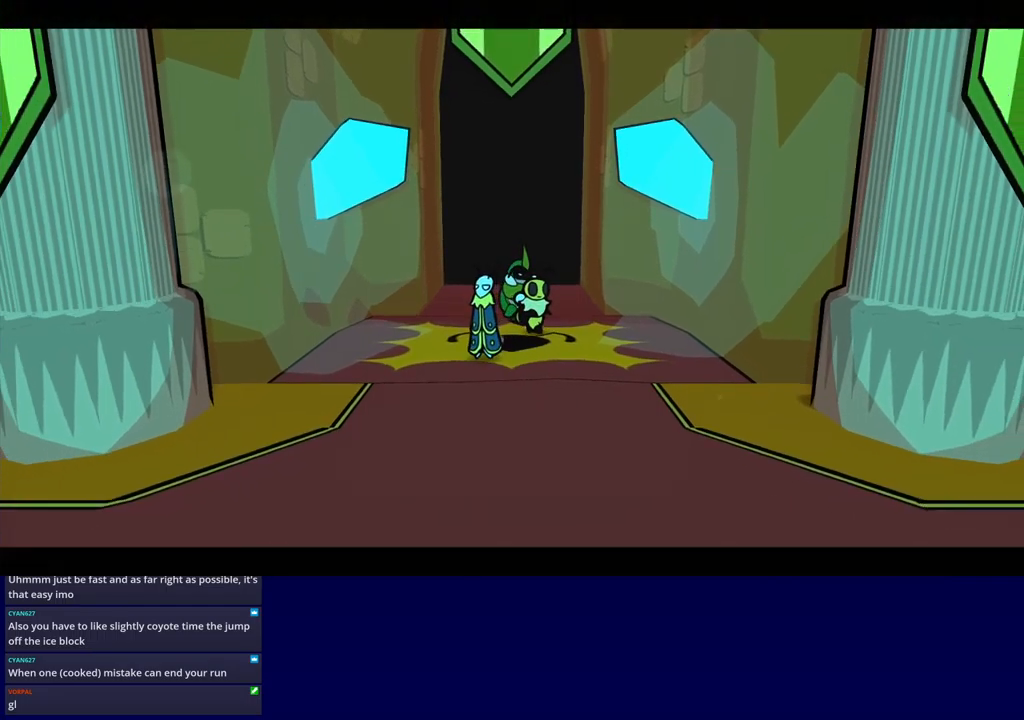
{"buttons": ["B"]}
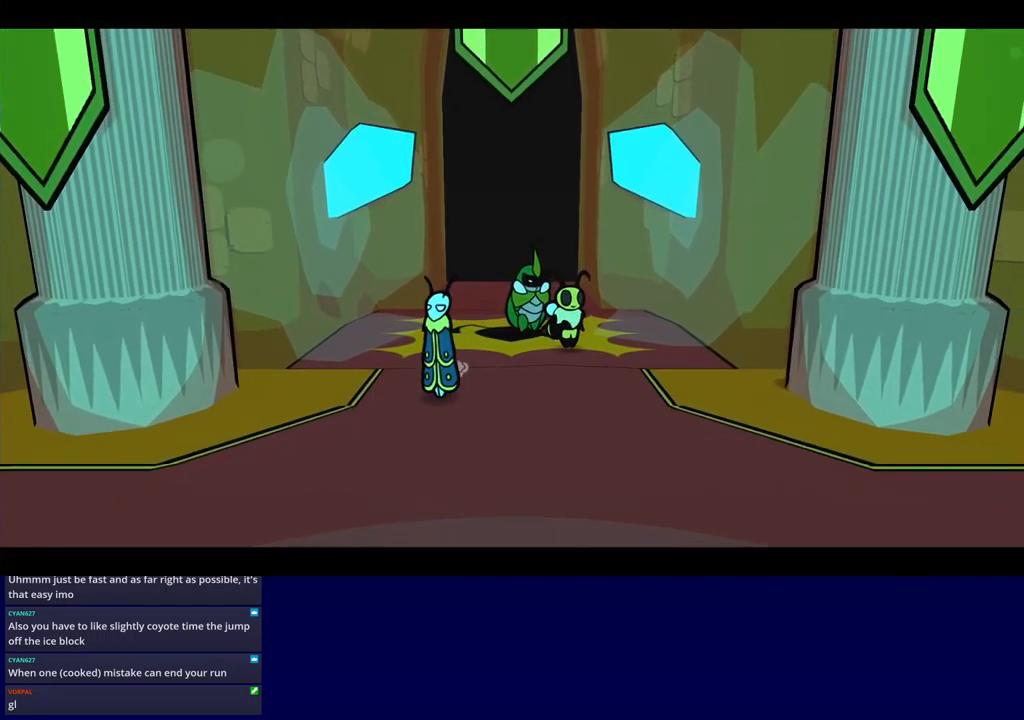
{"buttons": ["B"], "events": []}
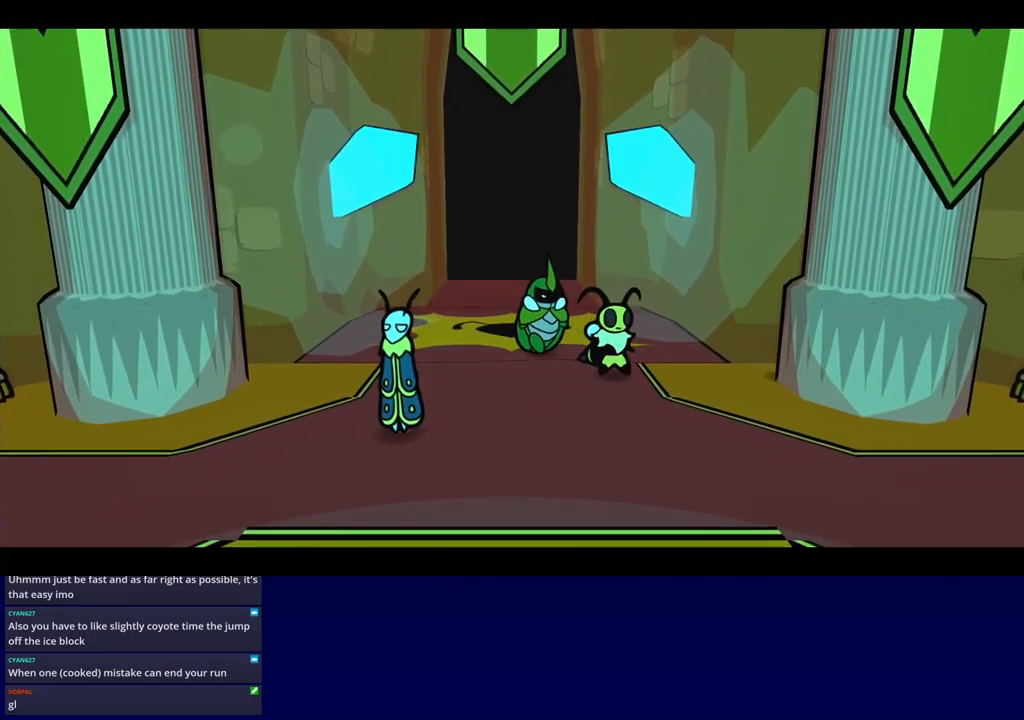
{"buttons": ["B", "DPAD_LEFT"], "events": [[234, "DPAD_LEFT", "down"], [350, "DPAD_UP", "down"], [450, "DPAD_UP", "up"]]}
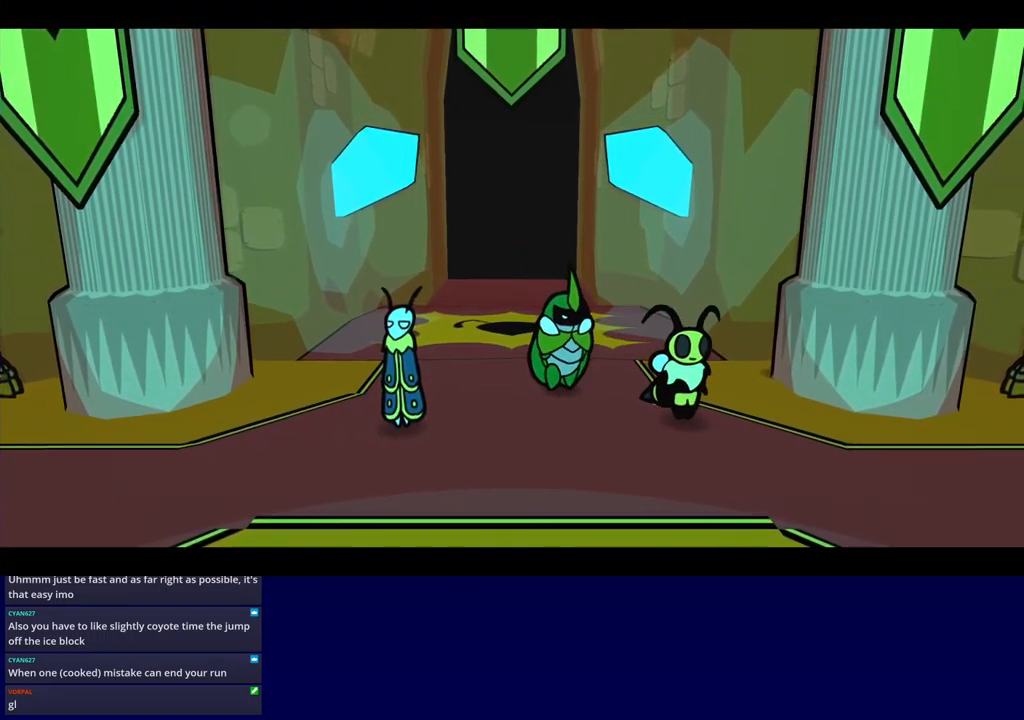
{"buttons": ["B"], "events": [[34, "DPAD_LEFT", "up"]]}
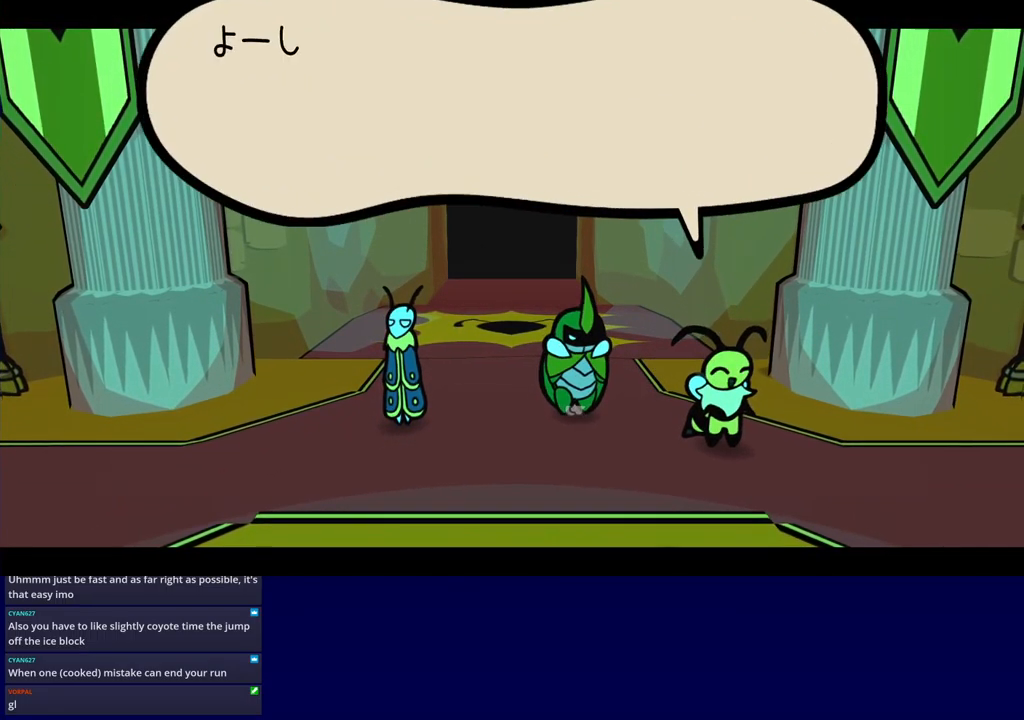
{"buttons": ["B"], "events": []}
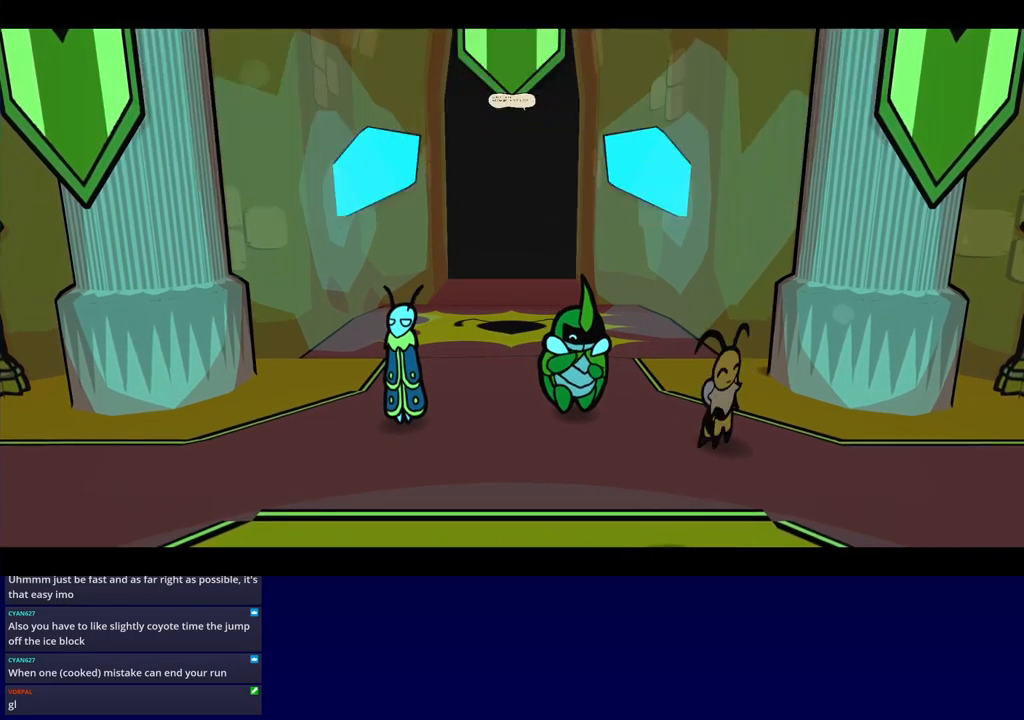
{"buttons": ["B", "DPAD_DOWN", "DPAD_LEFT"], "events": [[317, "DPAD_LEFT", "down"], [350, "DPAD_DOWN", "down"]]}
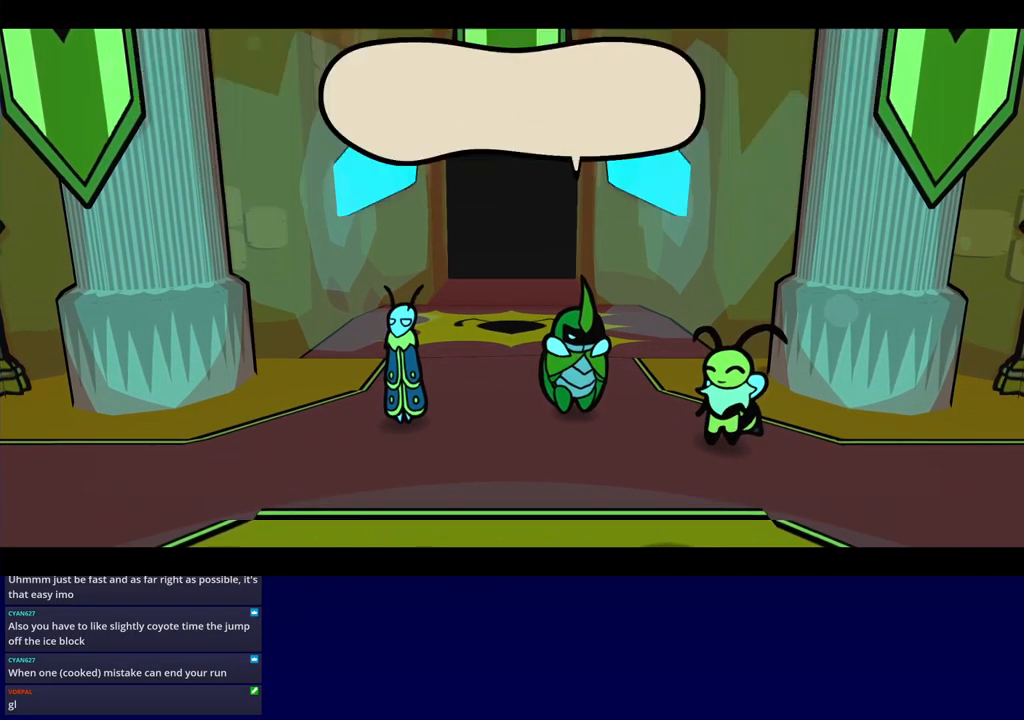
{"buttons": ["B", "DPAD_DOWN", "DPAD_LEFT"], "events": [[400, "DPAD_DOWN", "up"], [434, "DPAD_DOWN", "down"]]}
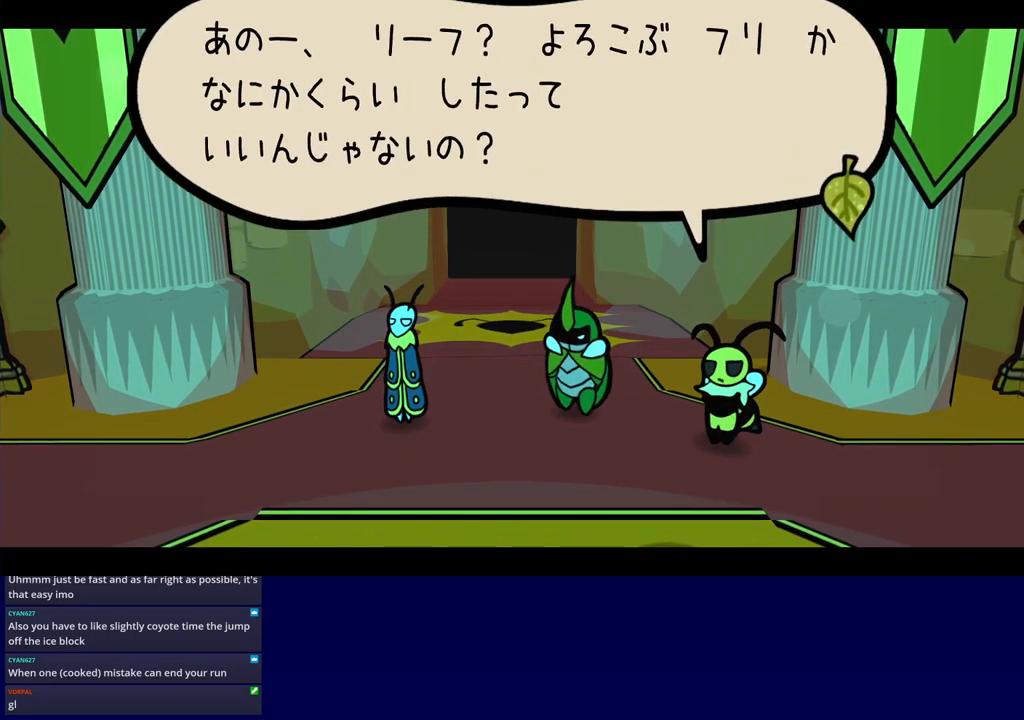
{"buttons": ["B", "DPAD_DOWN", "DPAD_LEFT"], "events": [[50, "DPAD_DOWN", "up"], [300, "DPAD_DOWN", "down"]]}
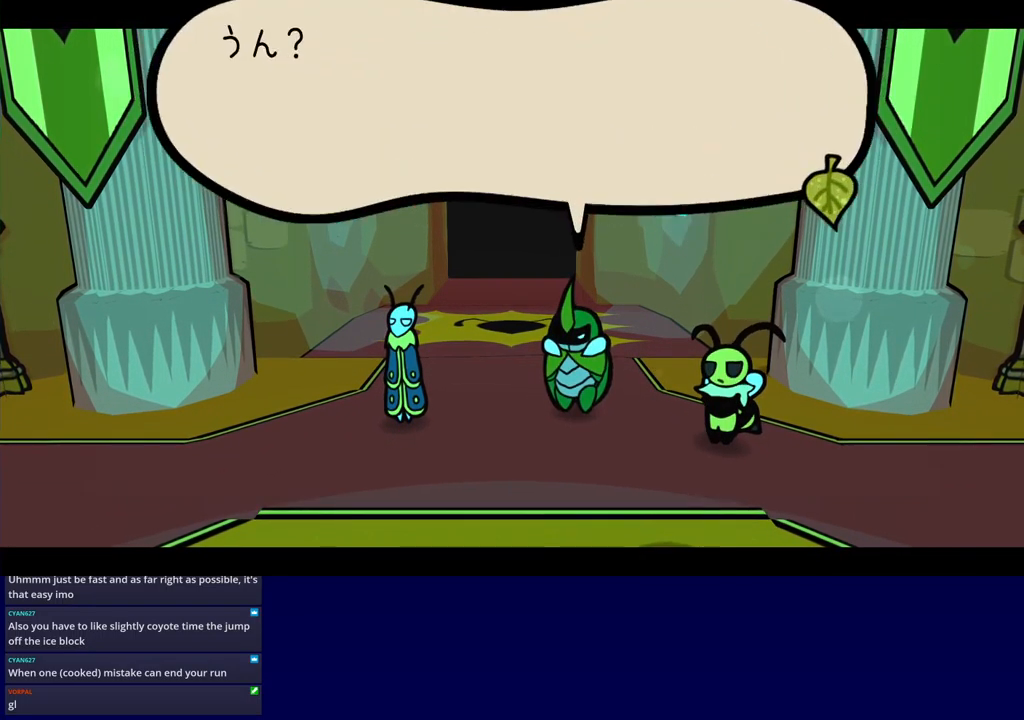
{"buttons": ["B", "DPAD_DOWN", "DPAD_LEFT"], "events": []}
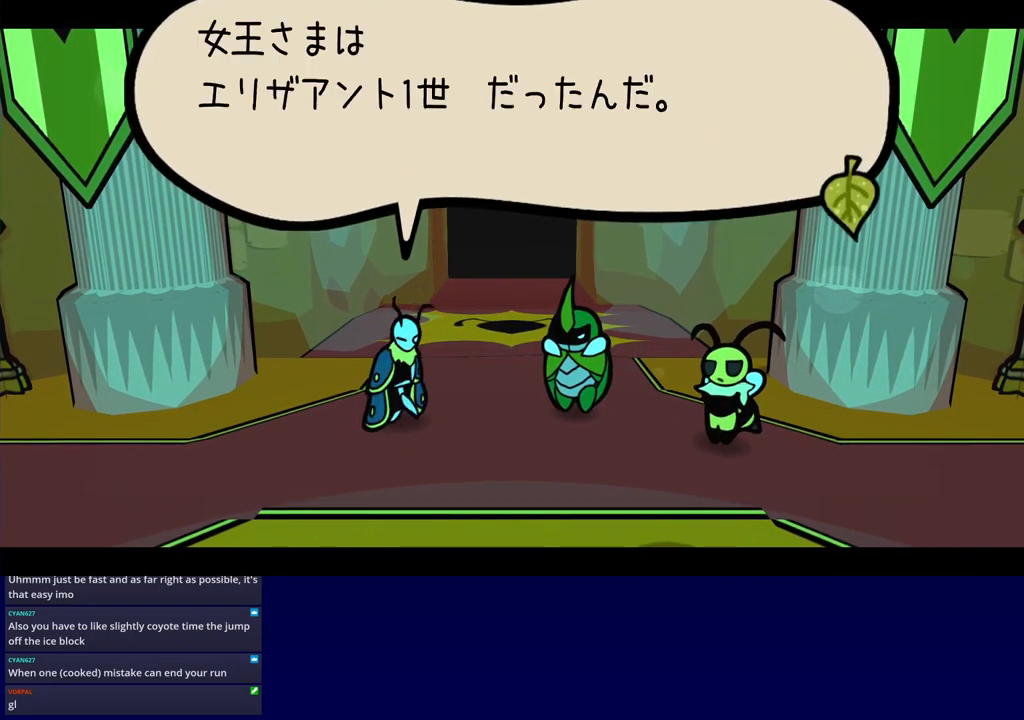
{"buttons": ["B", "DPAD_LEFT"], "events": [[284, "DPAD_DOWN", "up"]]}